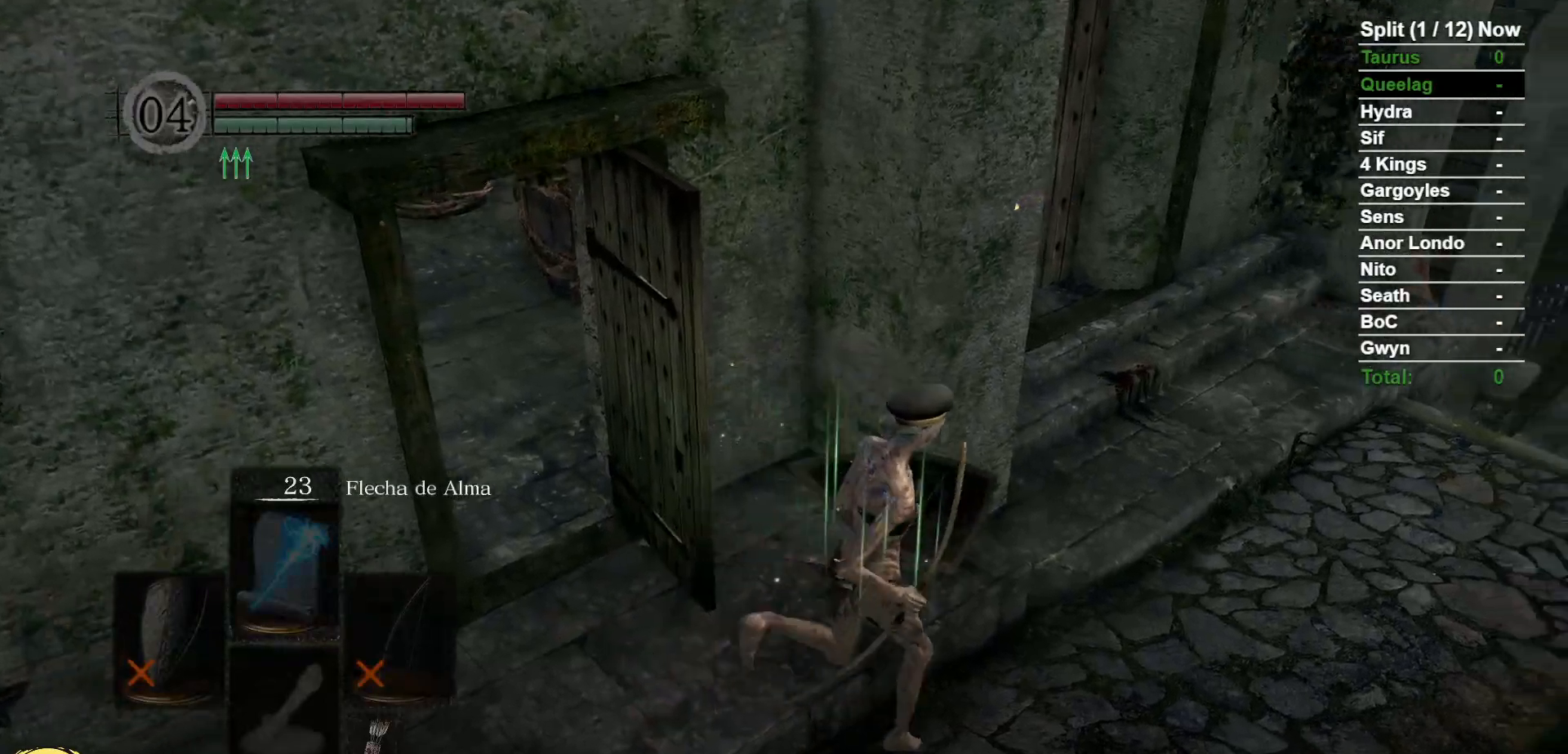
Gameplay with a controller (Xbox layout); each line is a JSON object with the inputs held at the frame after it (dt_ms = milliseconds from this image to that frame). "events" lists button and stick changes between this image and that frame as [ms after this image, input, new state], when the widget could be followed in between. Not read: SELECT START.
{"dt_ms": 500, "buttons": [], "left_stick": "up-right", "right_stick": "center", "events": [[50, "A", "down"], [133, "A", "up"], [150, "left_stick", "up-right"], [233, "A", "down"], [300, "A", "up"], [400, "A", "down"], [450, "A", "up"]]}
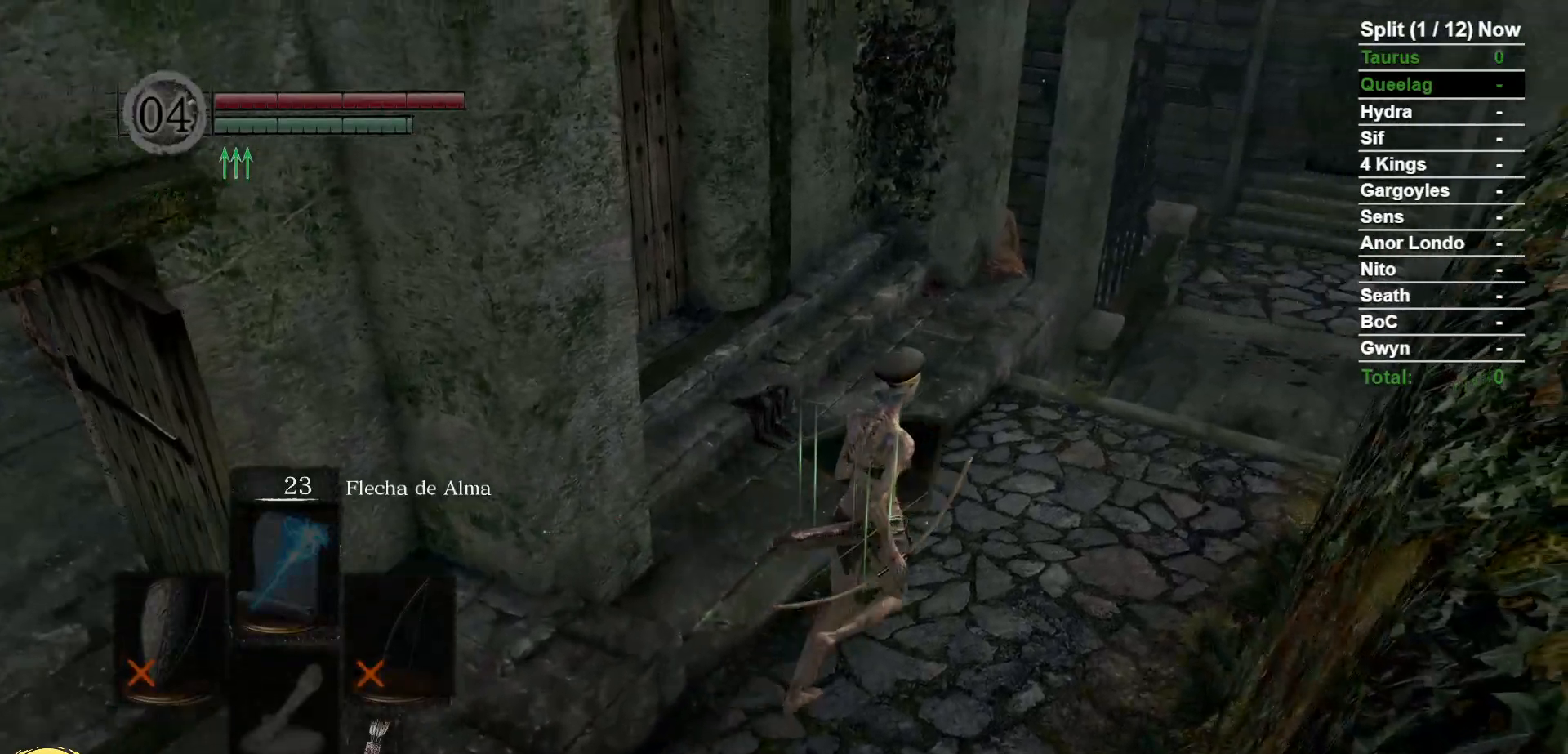
{"dt_ms": 1000, "buttons": [], "left_stick": "center", "right_stick": "center"}
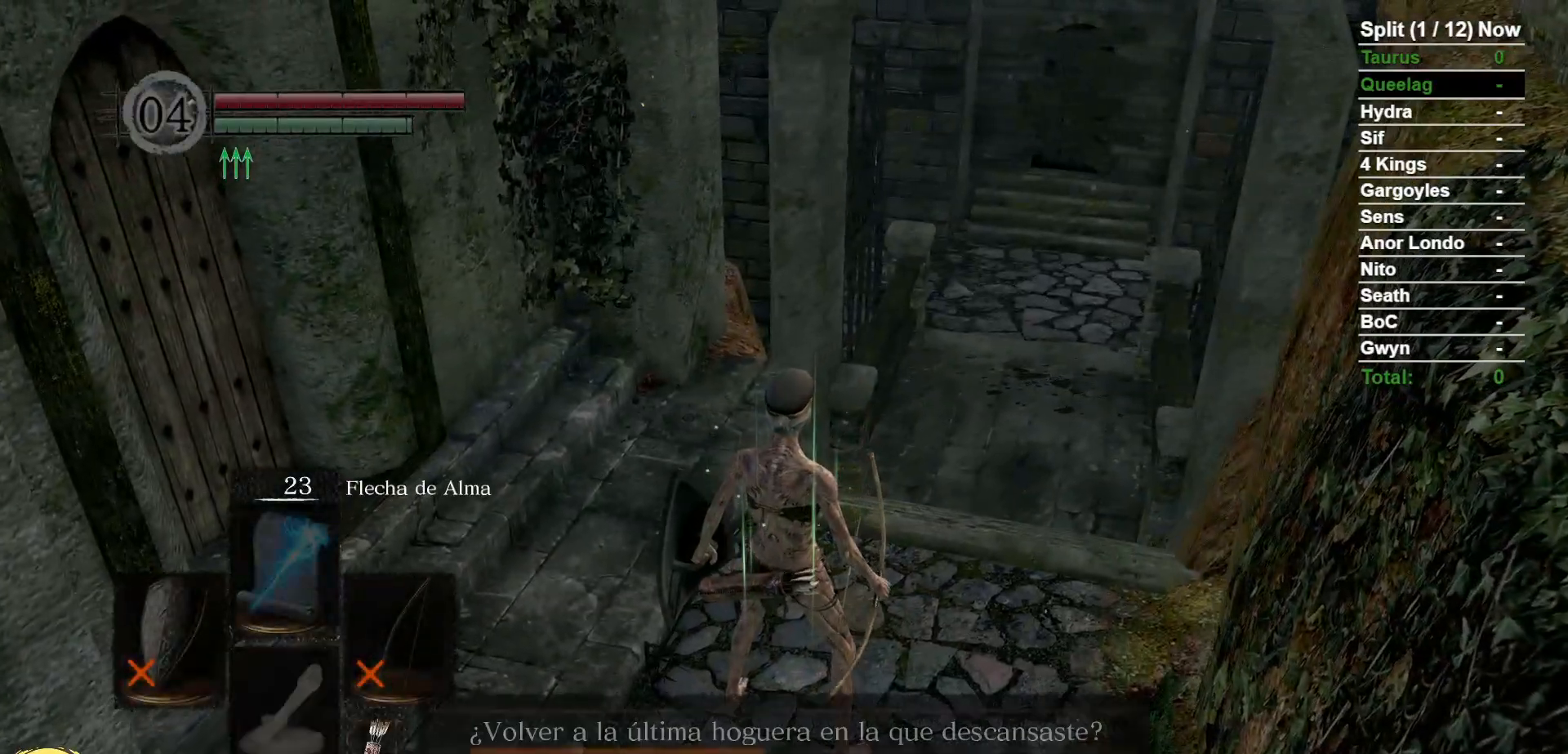
{"dt_ms": 500, "buttons": [], "left_stick": "center", "right_stick": "center", "events": [[233, "A", "down"], [317, "A", "up"]]}
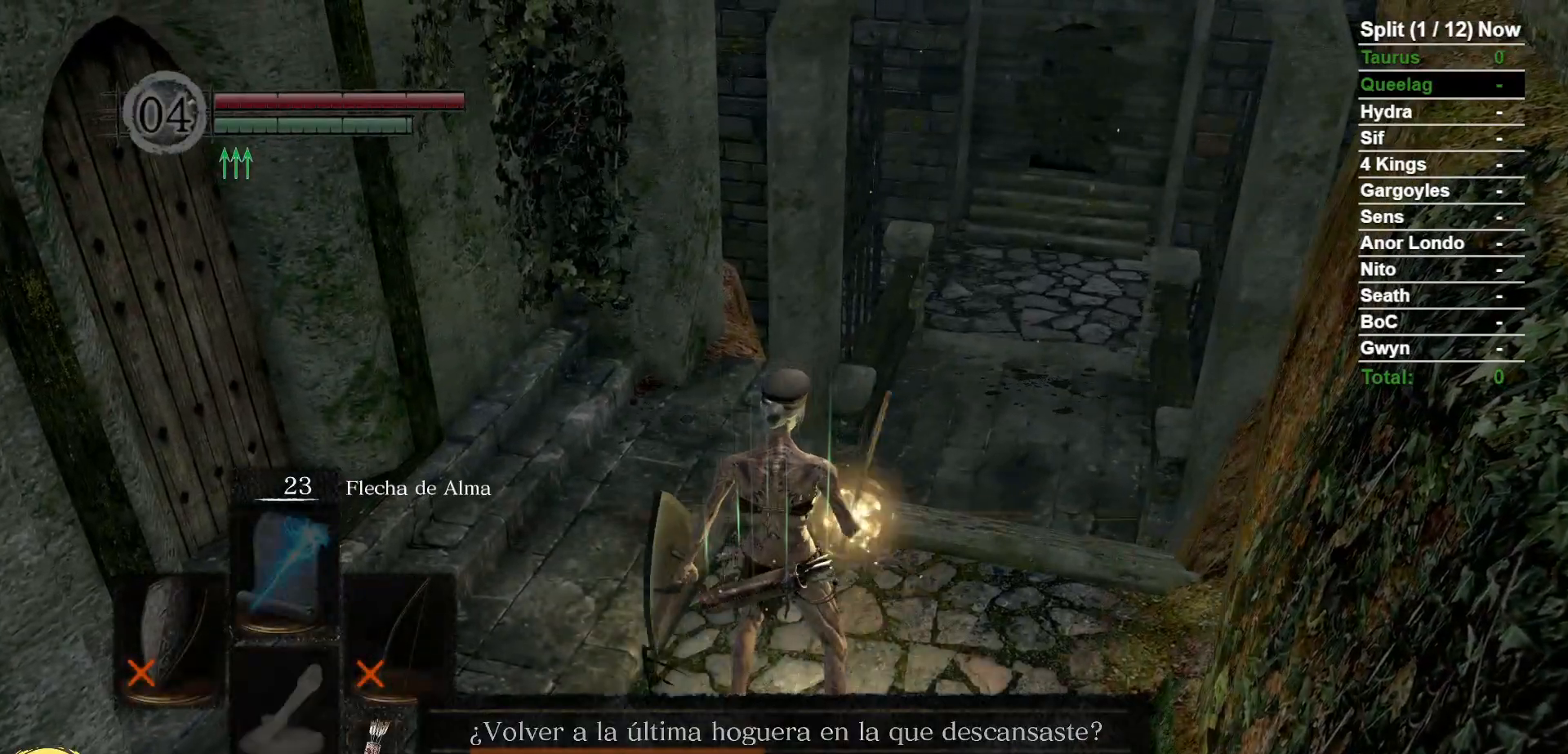
{"dt_ms": 500, "buttons": [], "left_stick": "center", "right_stick": "center", "events": []}
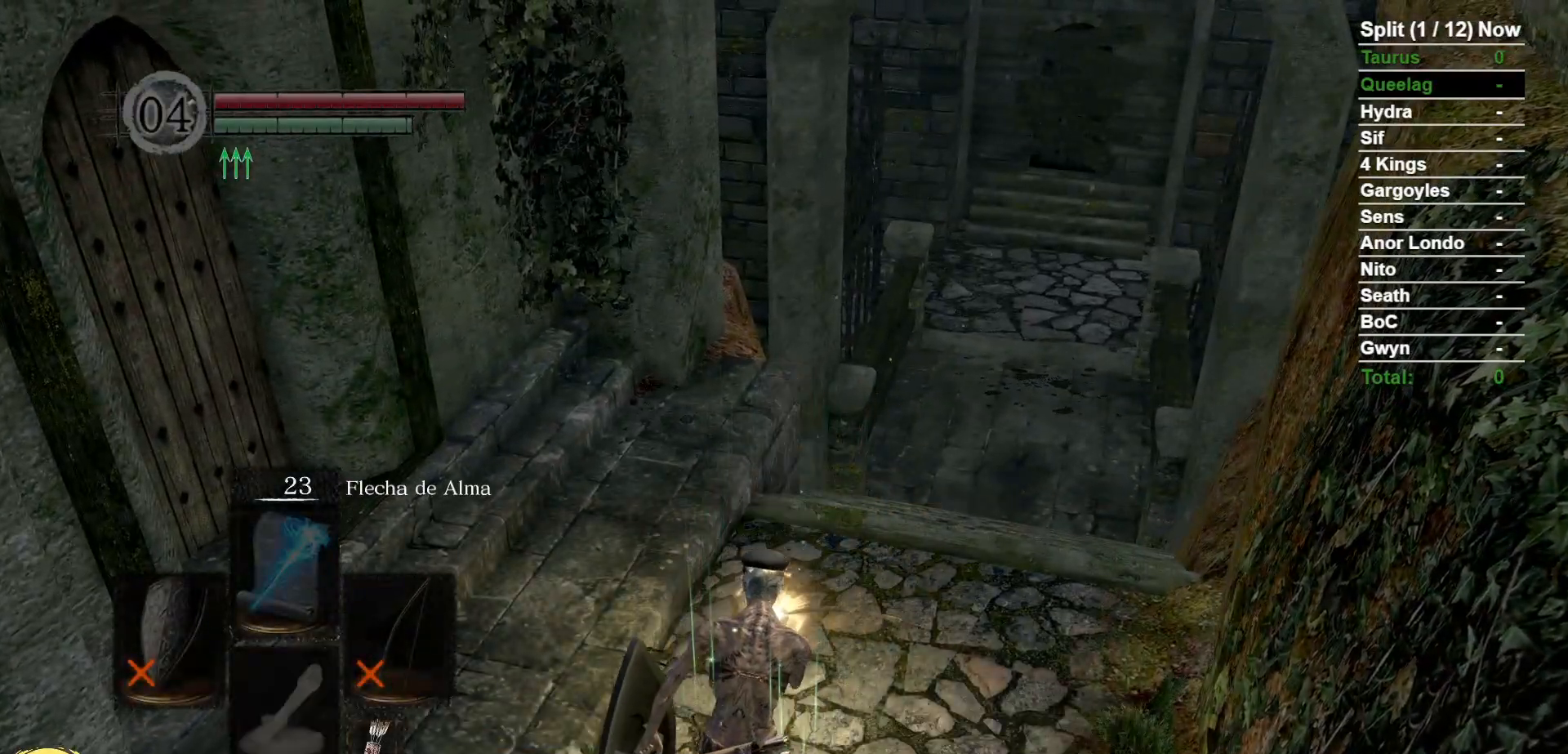
{"dt_ms": 1000, "buttons": [], "left_stick": "center", "right_stick": "center", "events": []}
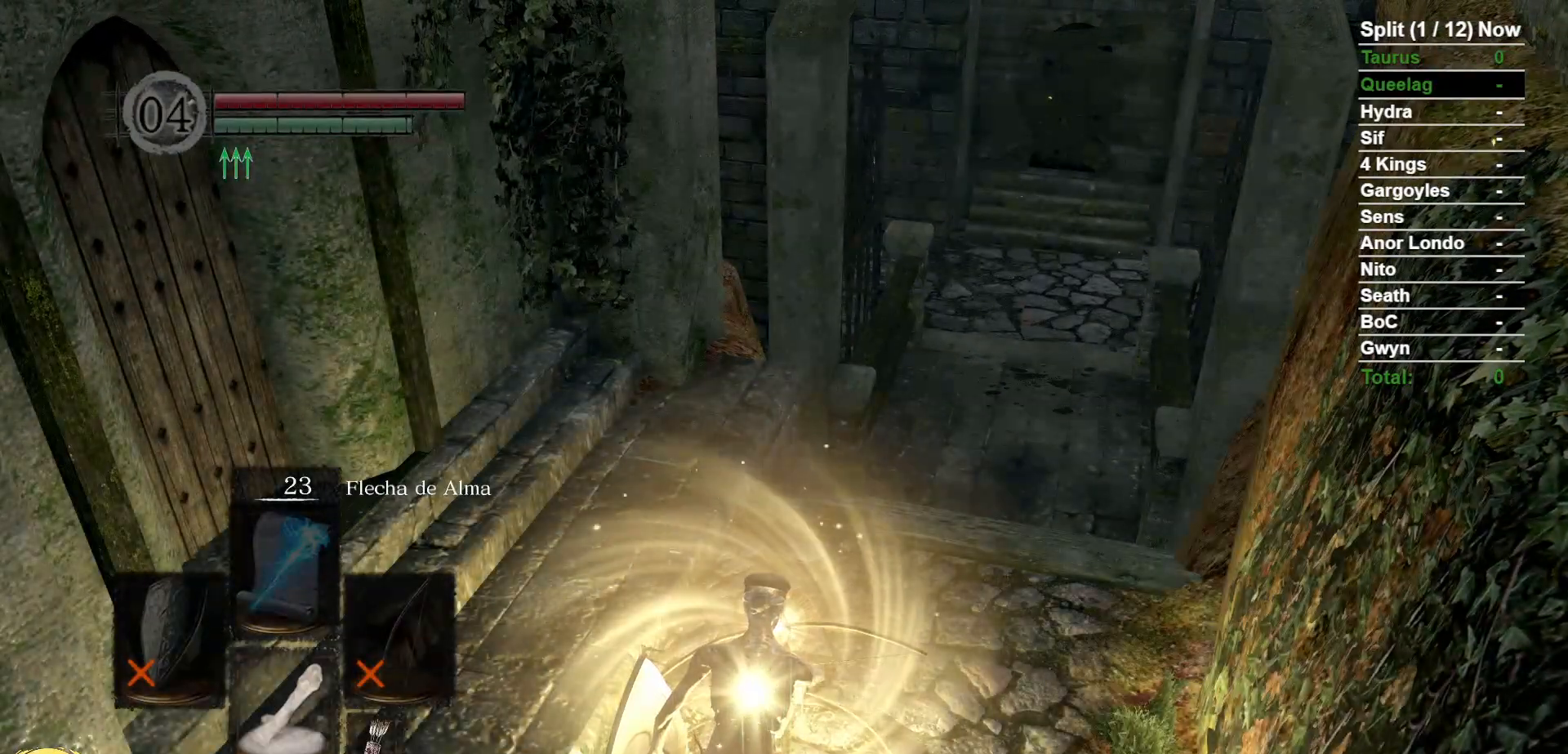
{"dt_ms": 500, "buttons": [], "left_stick": "center", "right_stick": "center", "events": []}
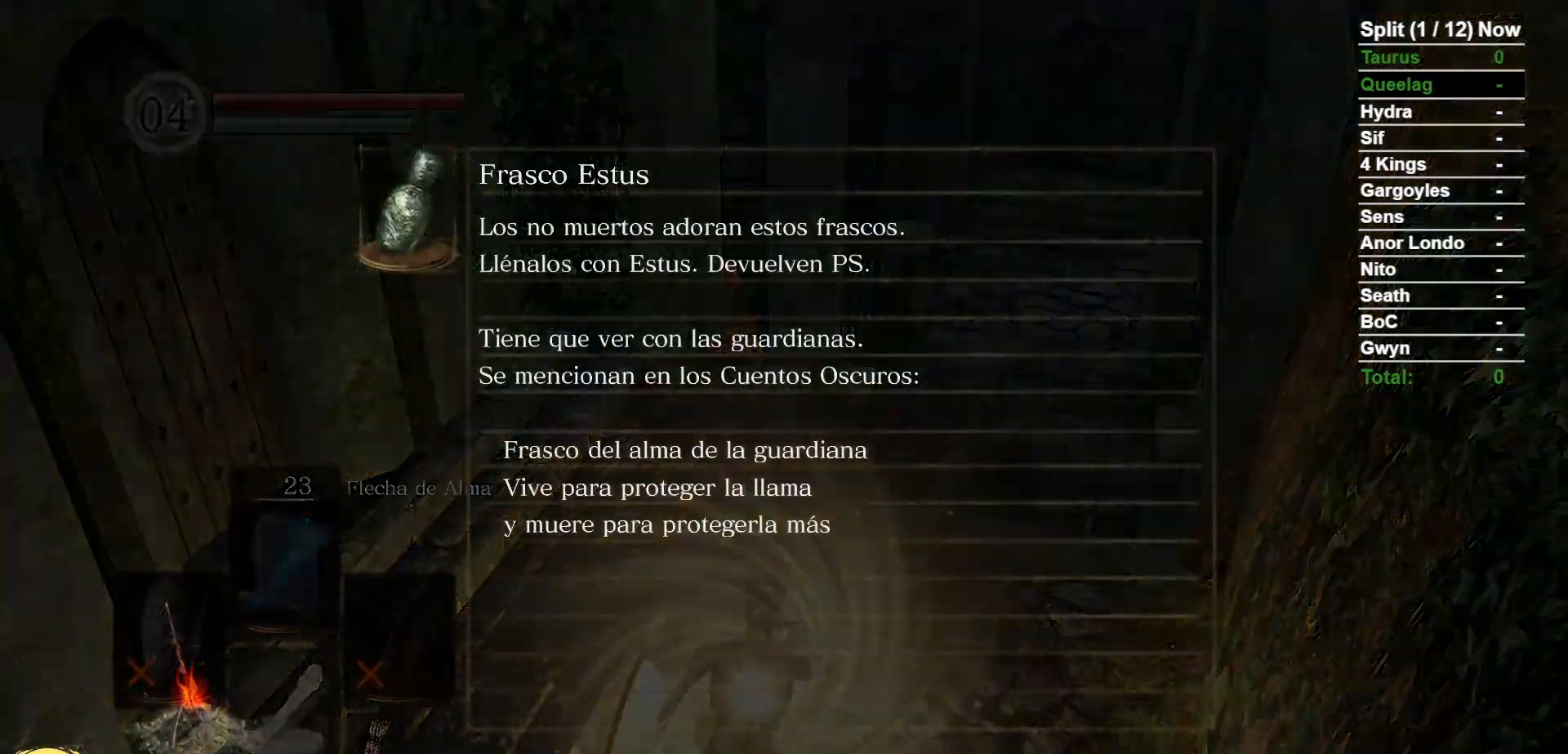
{"dt_ms": 500, "buttons": [], "left_stick": "center", "right_stick": "center", "events": []}